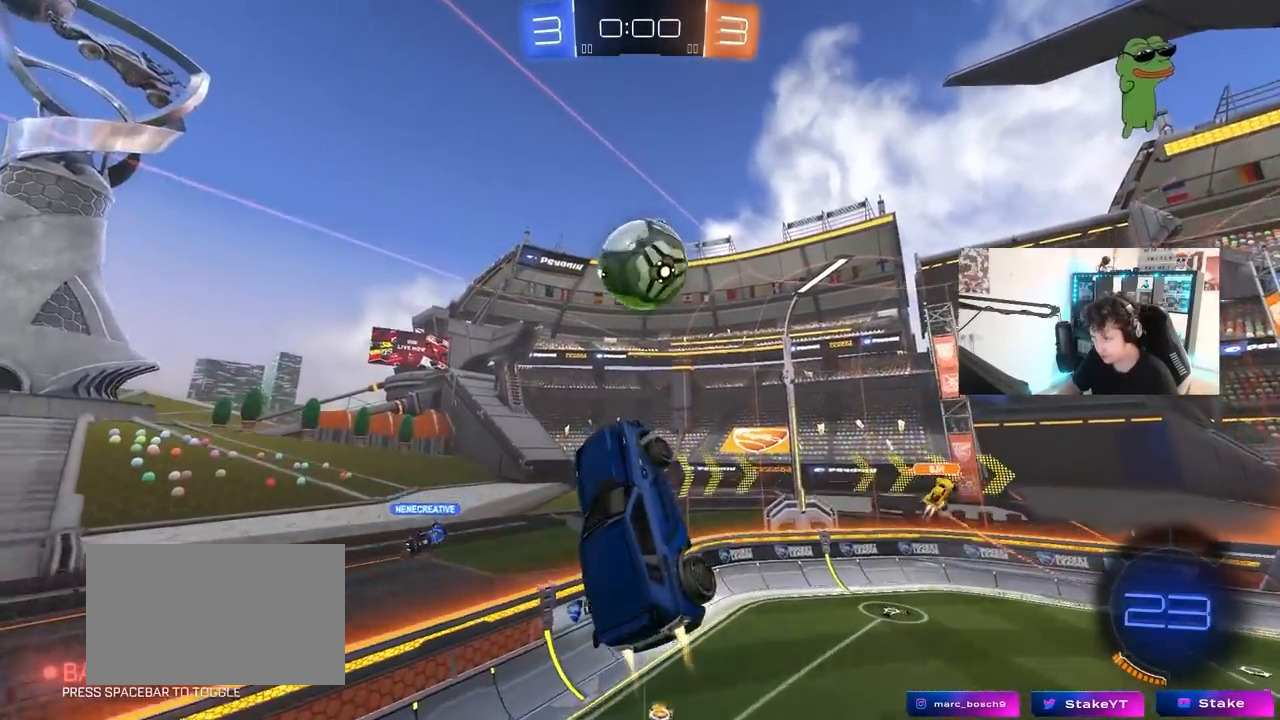
Gameplay with keyboard and mouse; each line is a JSON object with the keys and mouse buttons held at the frame after it. "events" lists presses ("down") and releases ("up") of "1", "2", "3", "4", "5", "a", "alt", "c", "caps_lock", "ctrl", "d", "e", "f", "g", "q", "r", "s", "shift", "space", "t", "tab", "v", "w", "x", "z", "mouse_left", "mouse_wheel" and "mouse_right" between this image and that frame as [ms after this image, input, new state], when the widget could be followed in between. "mouse_left", "mouse_wheel", "mouse_right" = the "left", "wheel", "right" buttons of the "mouse" list. No other keys are recorded. "wheel" means that the mouse wheel is clicked or scrolled. "mouse_move" is the direction in which the mouse moves at that frame (one of eight, or "still"), when it could be read.
{"keys": ["a", "shift", "w"], "mouse": ["left"], "mouse_move": "still", "events": [[117, "a", "up"], [200, "a", "down"], [250, "w", "up"], [300, "d", "up"], [300, "shift", "down"], [400, "w", "down"]]}
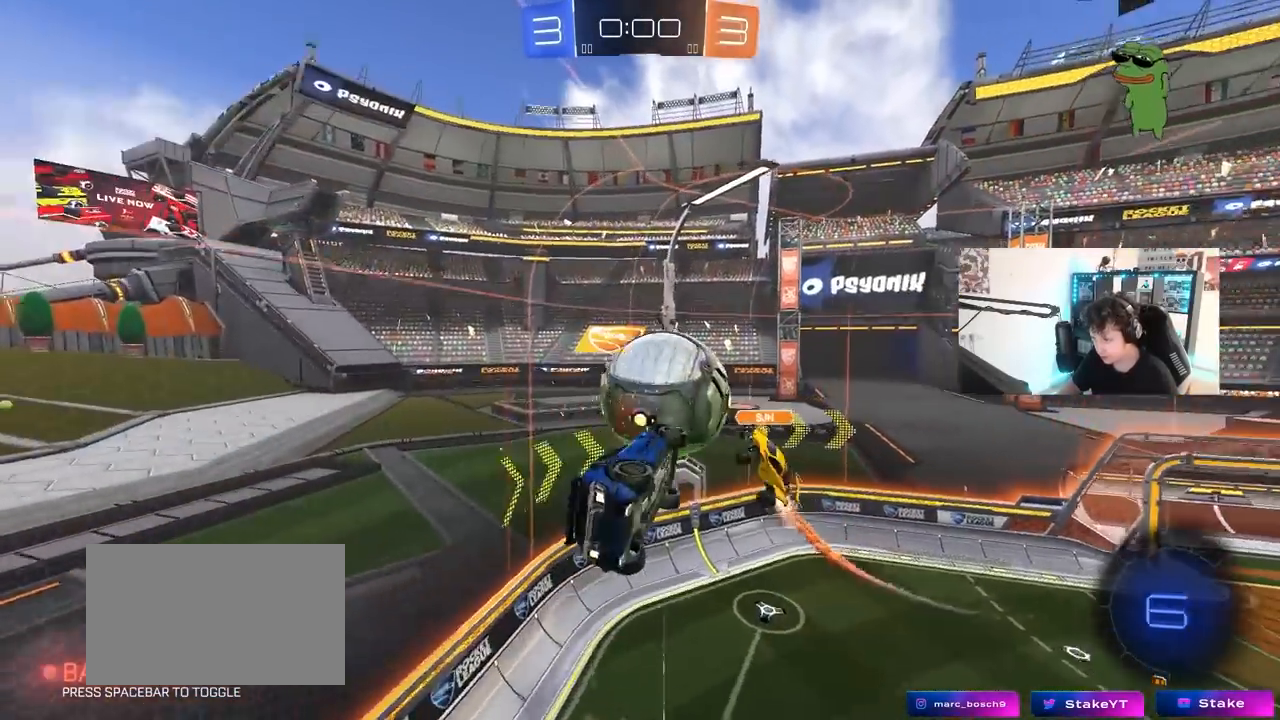
{"keys": ["d"], "mouse": [], "mouse_move": "still", "events": [[33, "mouse_left", "up"], [33, "w", "up"], [167, "s", "down"], [317, "d", "down"], [317, "shift", "up"], [367, "a", "up"], [367, "s", "up"]]}
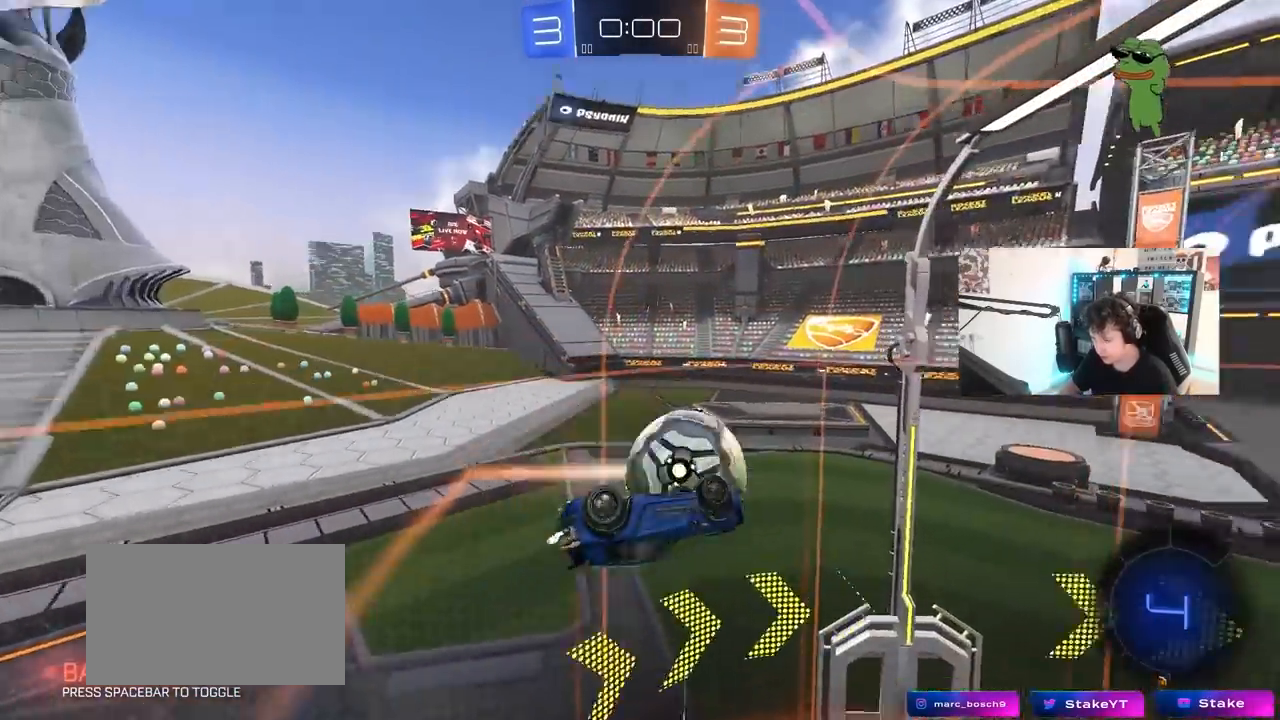
{"keys": ["d", "w"], "mouse": [], "mouse_move": "still", "events": [[100, "d", "up"], [150, "a", "down"], [150, "shift", "down"], [283, "a", "up"], [283, "shift", "up"], [417, "d", "down"], [417, "w", "down"]]}
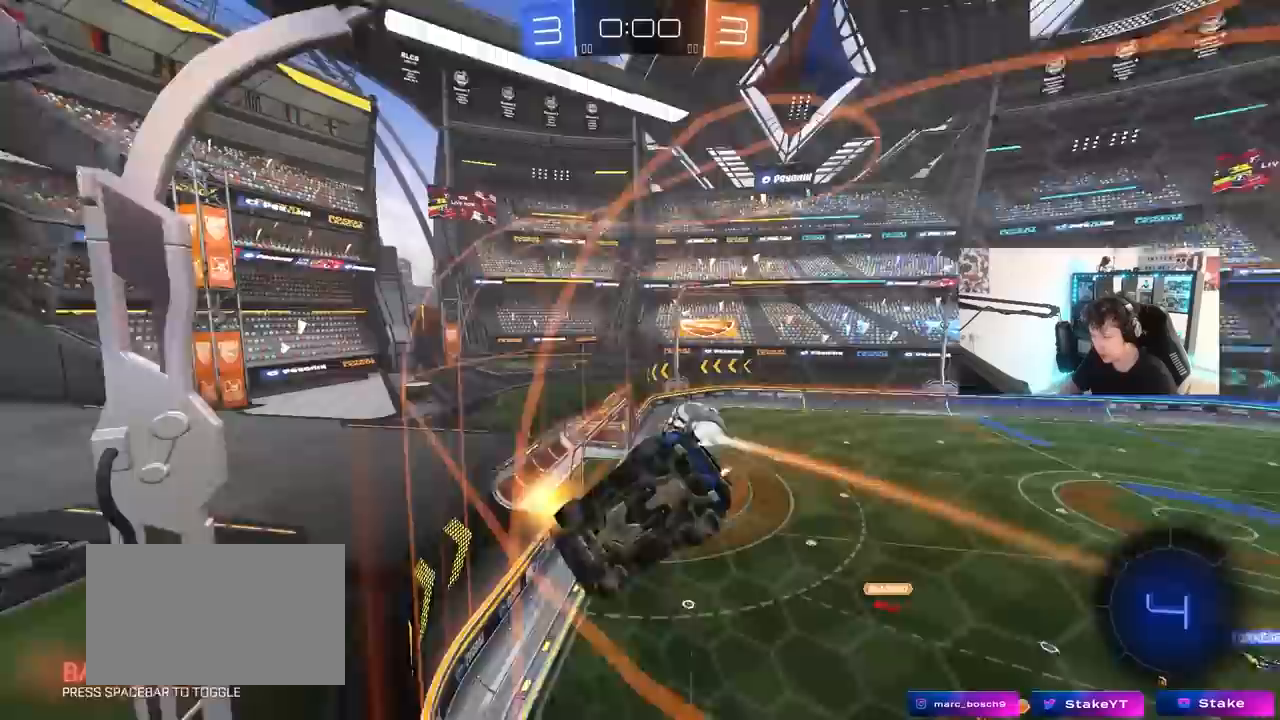
{"keys": ["w"], "mouse": [], "mouse_move": "still", "events": [[117, "d", "up"], [350, "d", "down"], [433, "d", "up"]]}
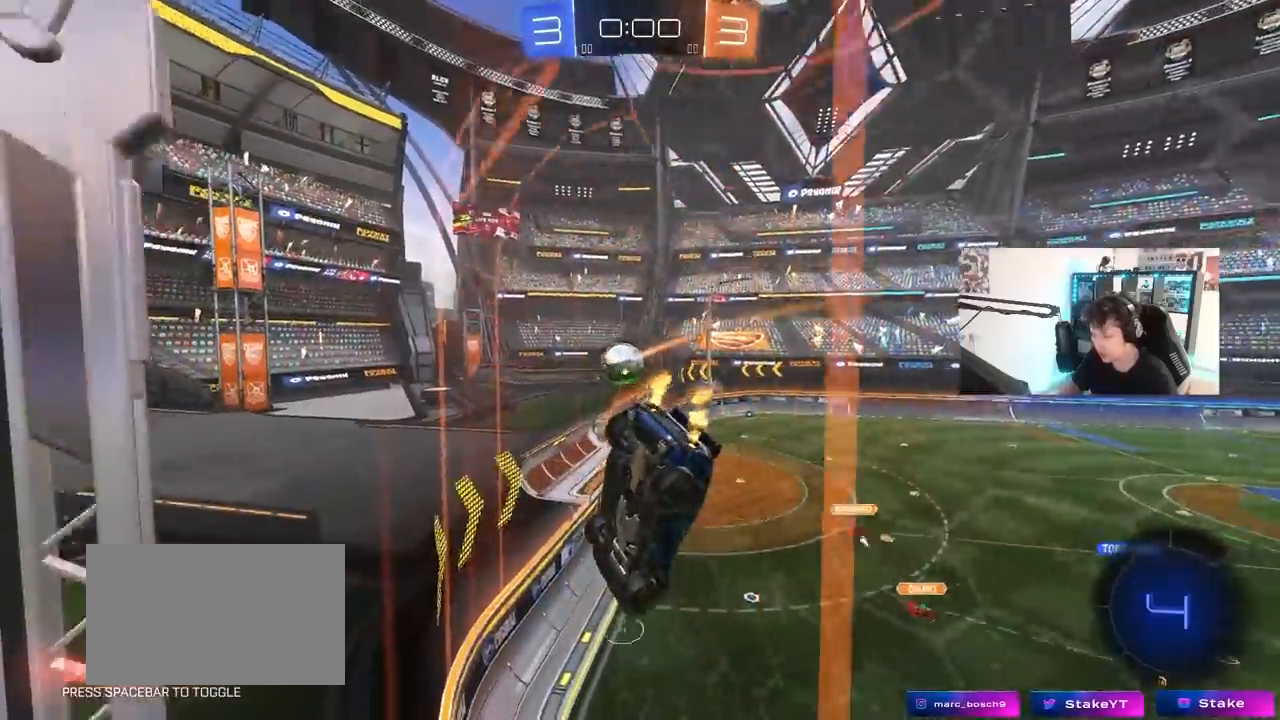
{"keys": ["d", "w"], "mouse": [], "mouse_move": "still", "events": [[367, "d", "down"]]}
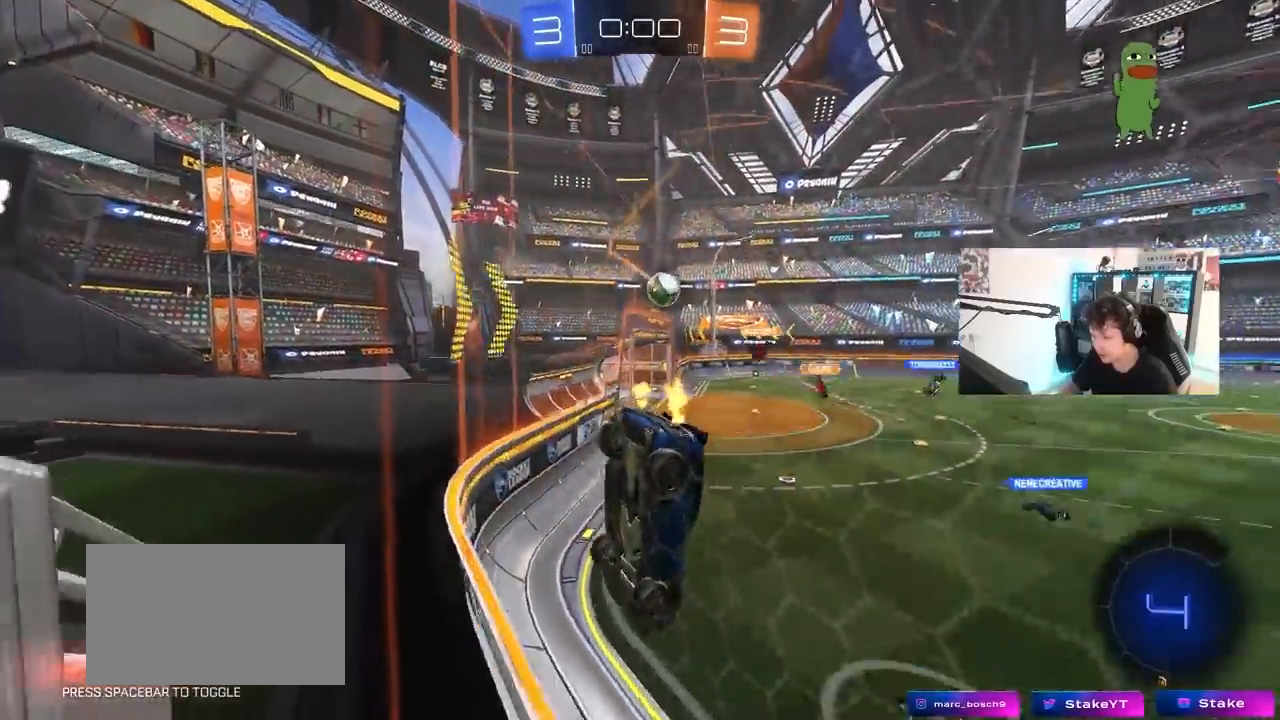
{"keys": ["a", "w"], "mouse": [], "mouse_move": "still", "events": [[50, "d", "up"], [433, "a", "down"]]}
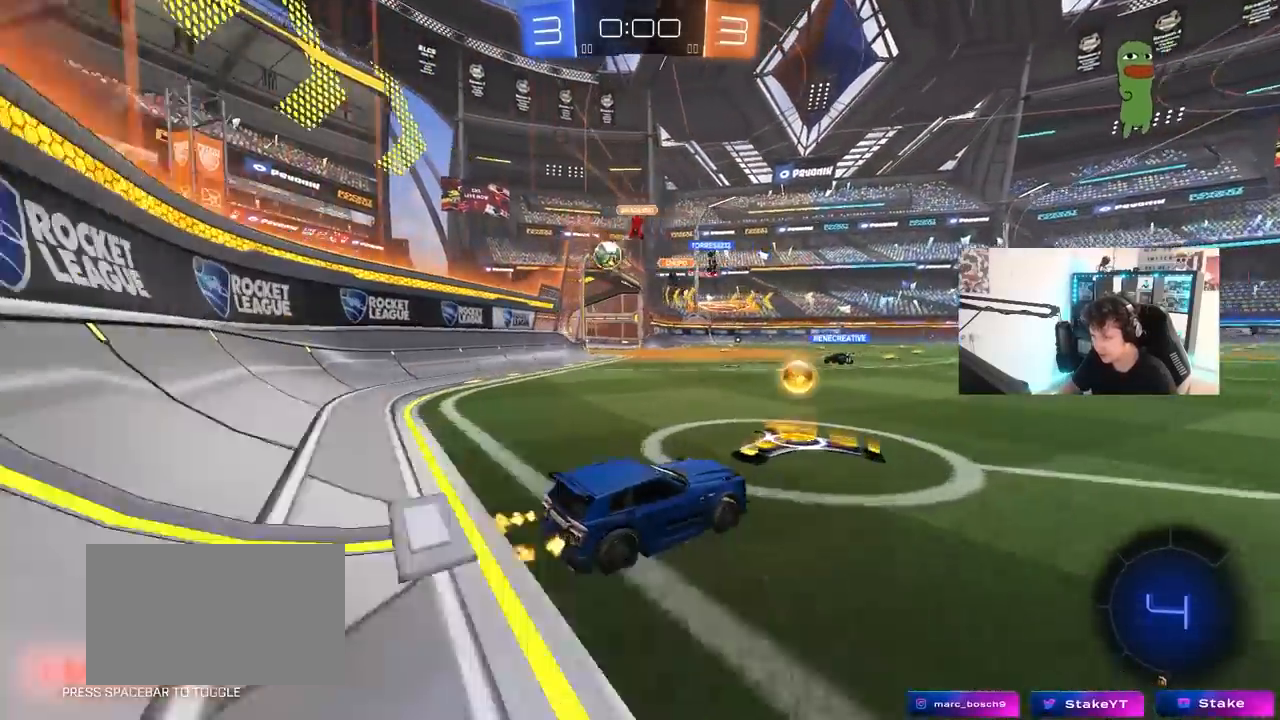
{"keys": ["a", "w"], "mouse": [], "mouse_move": "still", "events": [[150, "a", "up"], [433, "a", "down"]]}
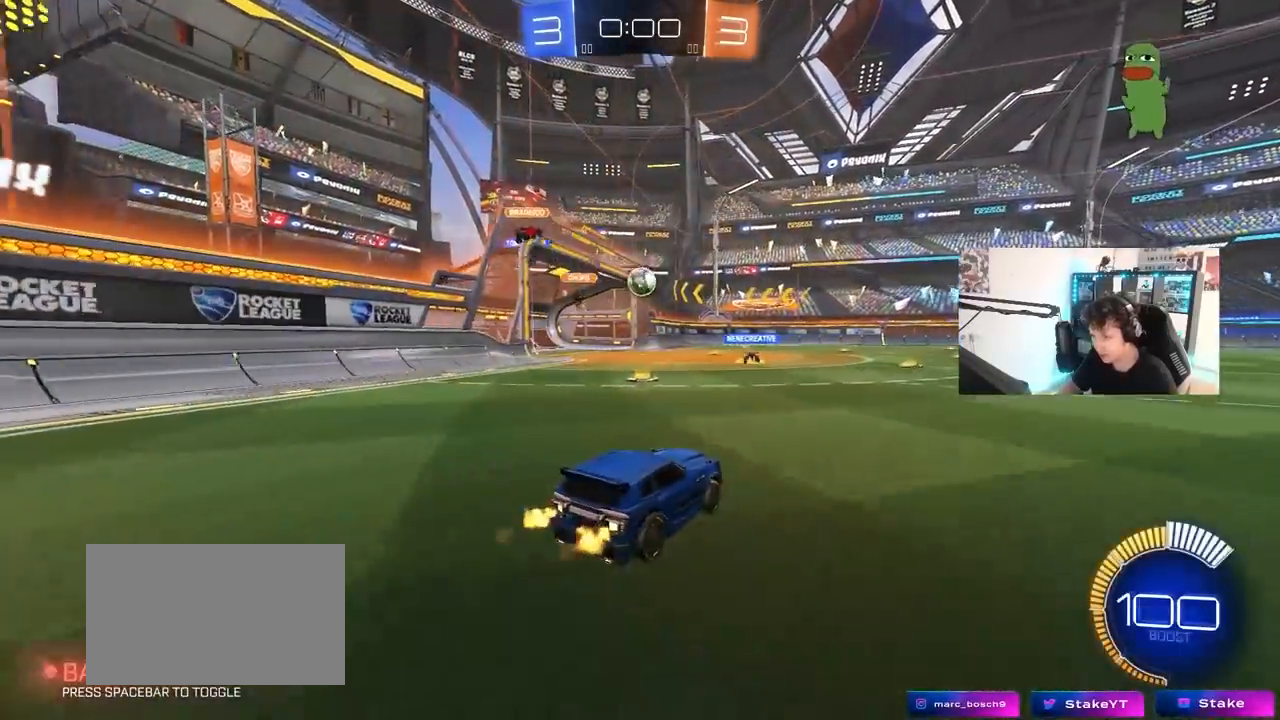
{"keys": ["w"], "mouse": ["left"], "mouse_move": "still", "events": [[33, "a", "up"], [33, "mouse_left", "down"]]}
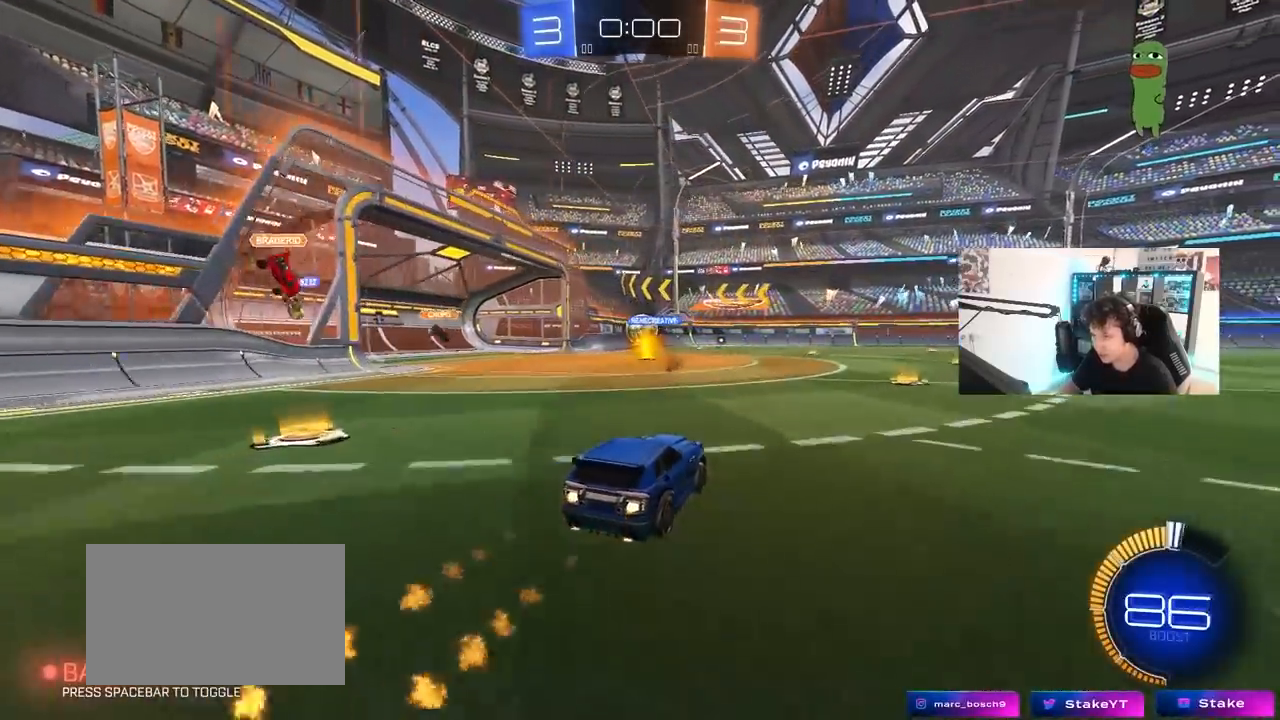
{"keys": [], "mouse": [], "mouse_move": "up", "events": [[50, "mouse_left", "up"], [433, "w", "up"]]}
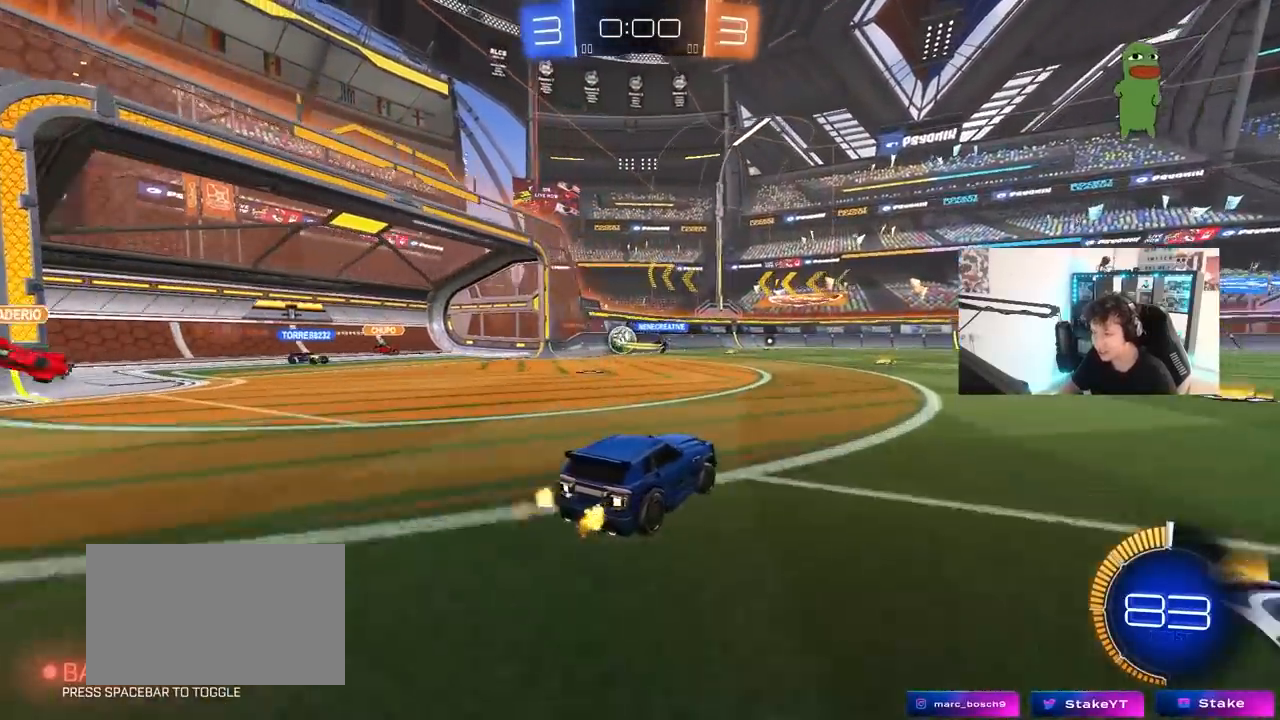
{"keys": [], "mouse": [], "mouse_move": "still", "events": []}
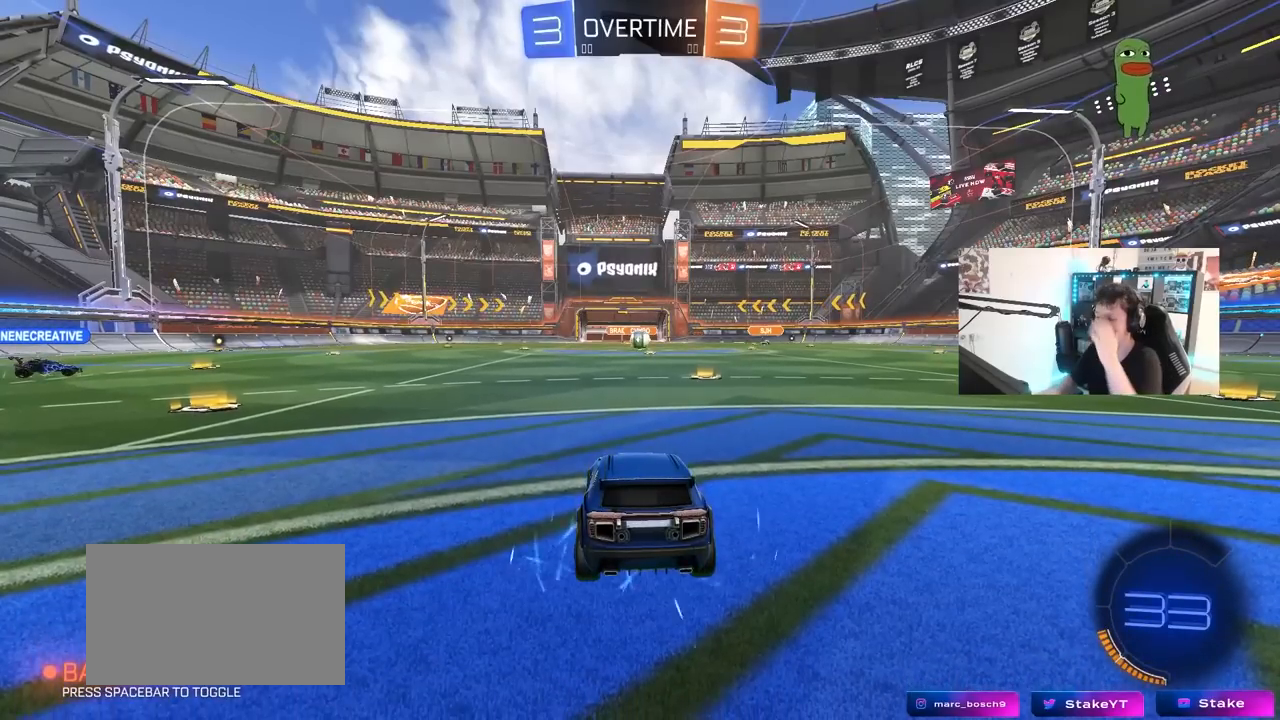
{"keys": [], "mouse": [], "mouse_move": "down", "events": []}
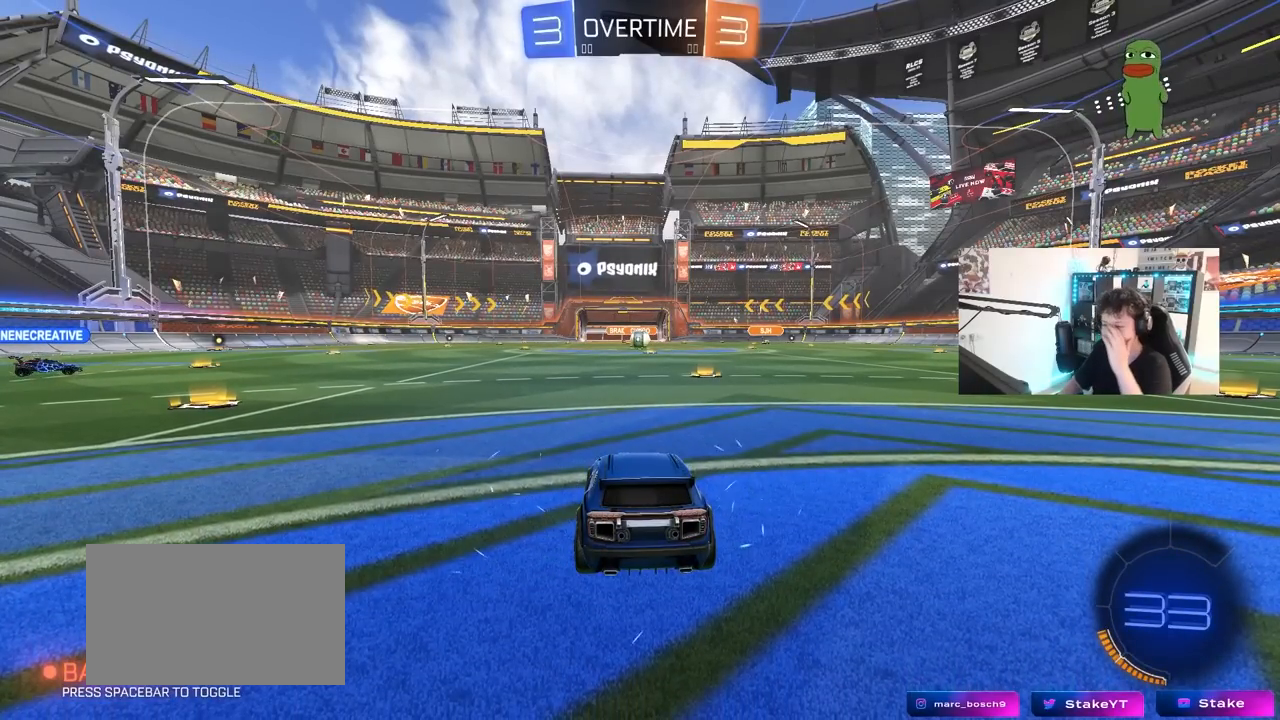
{"keys": [], "mouse": [], "mouse_move": "still", "events": []}
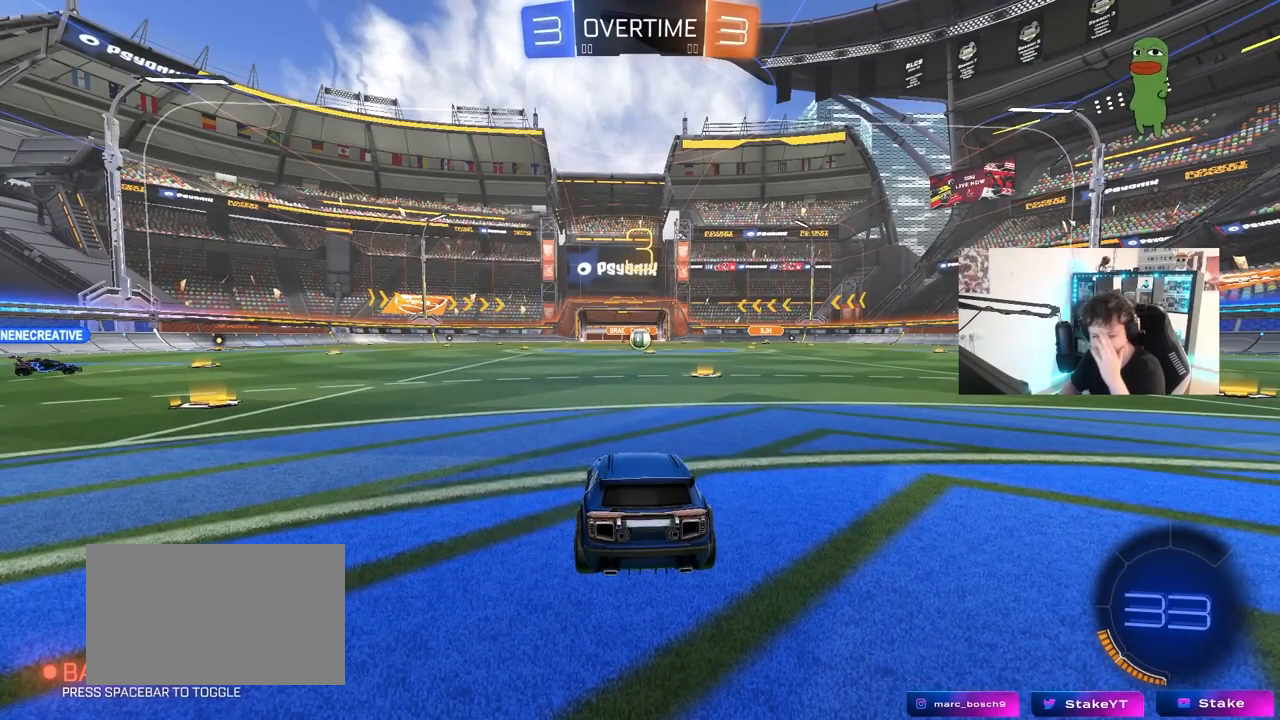
{"keys": [], "mouse": [], "mouse_move": "right", "events": []}
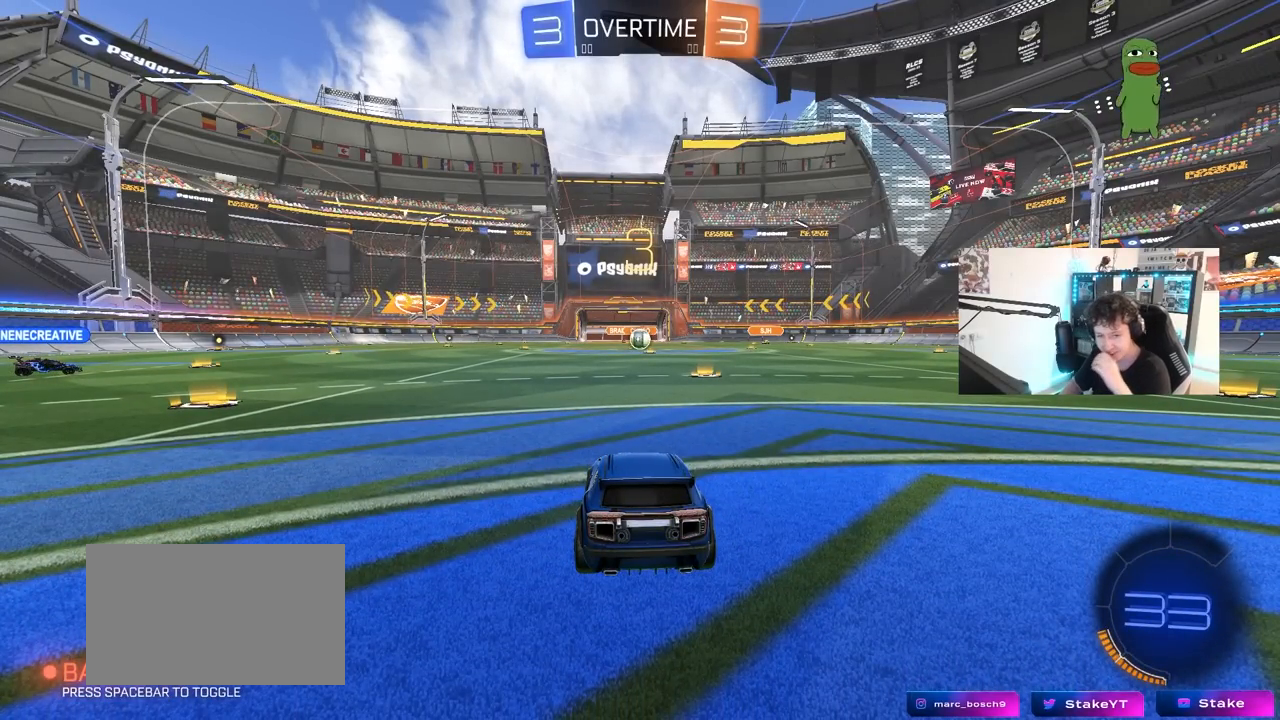
{"keys": [], "mouse": [], "mouse_move": "up-right", "events": []}
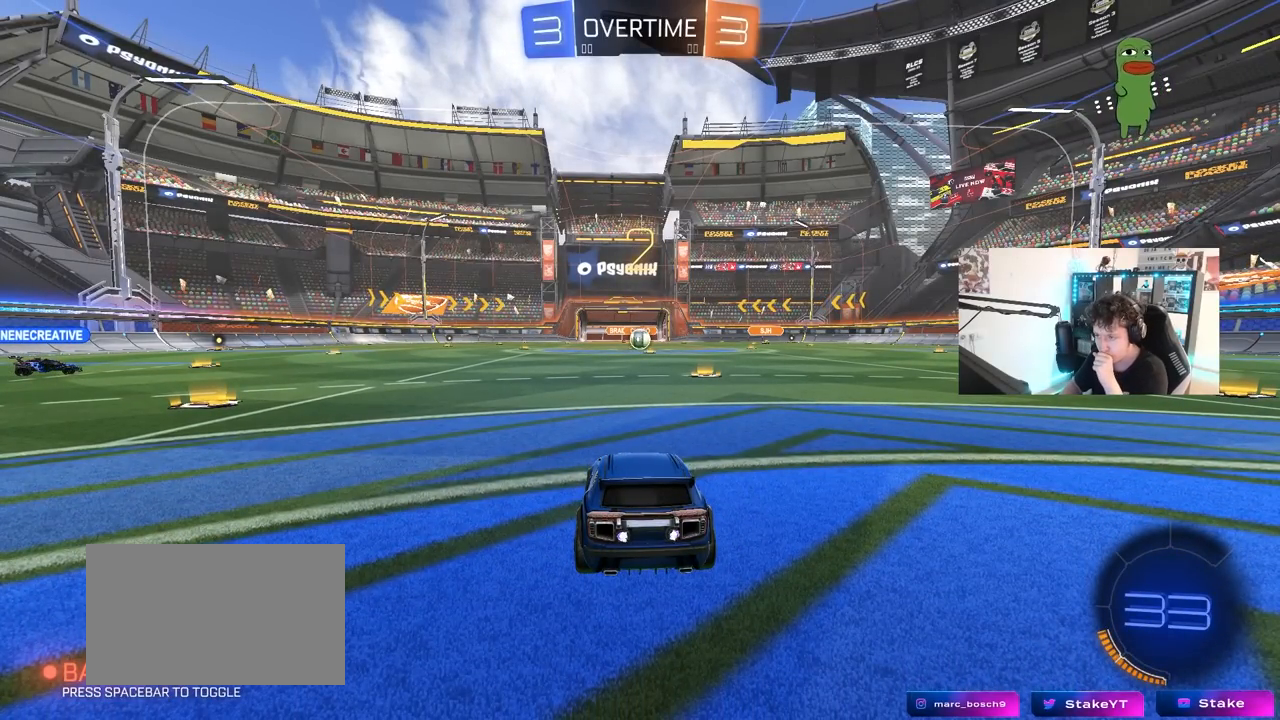
{"keys": [], "mouse": ["wheel"], "mouse_move": "down-right", "events": [[467, "mouse_wheel", "down"]]}
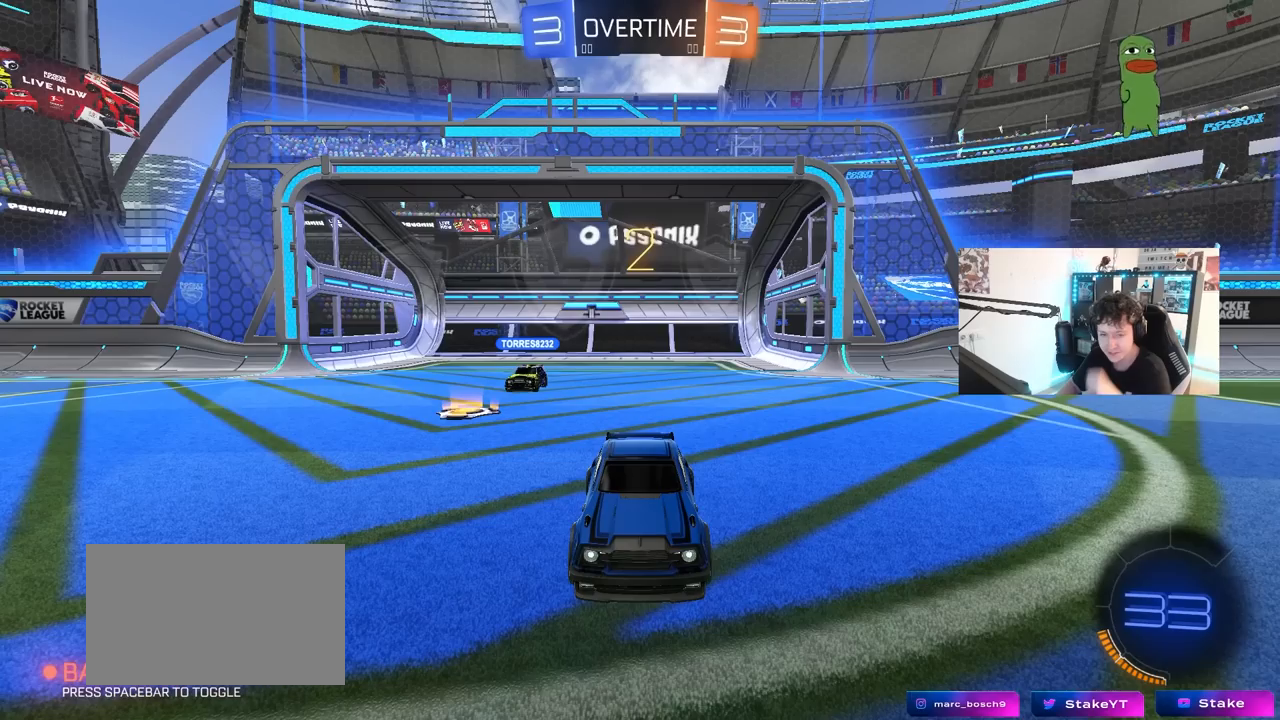
{"keys": ["w"], "mouse": [], "mouse_move": "up", "events": [[117, "mouse_wheel", "up"], [350, "w", "down"]]}
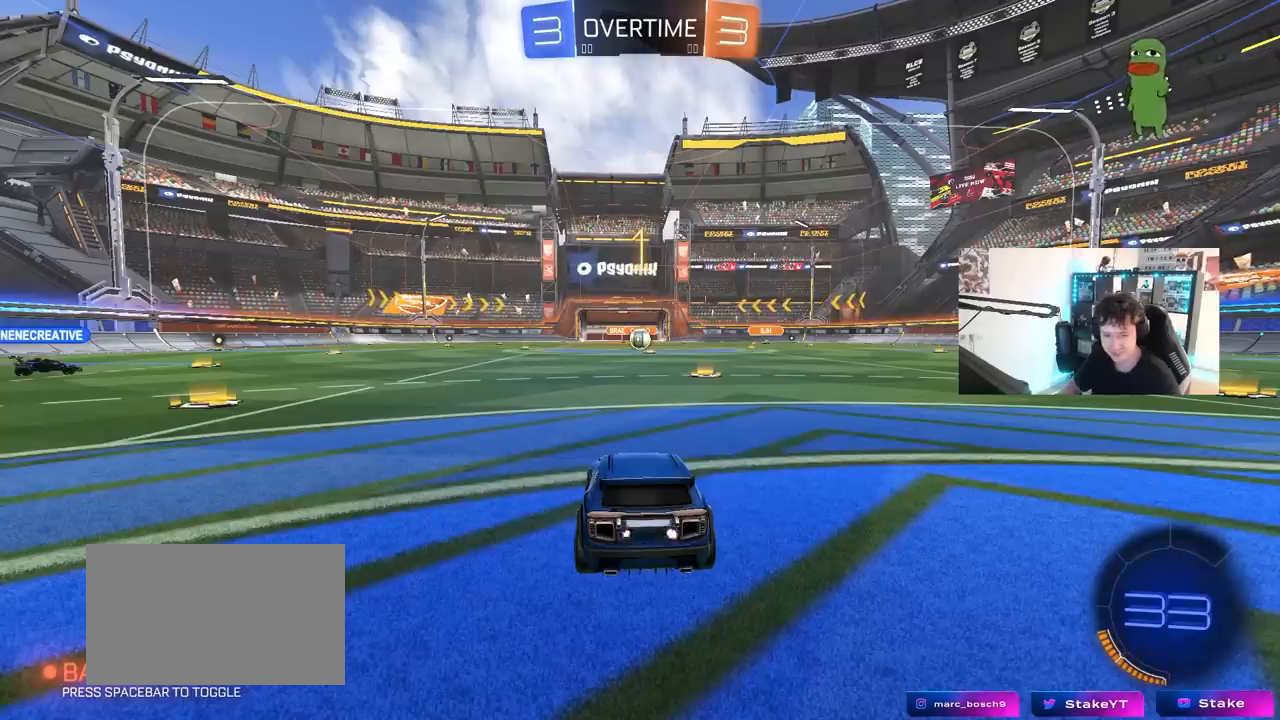
{"keys": ["w"], "mouse": ["left"], "mouse_move": "left", "events": [[417, "mouse_left", "down"]]}
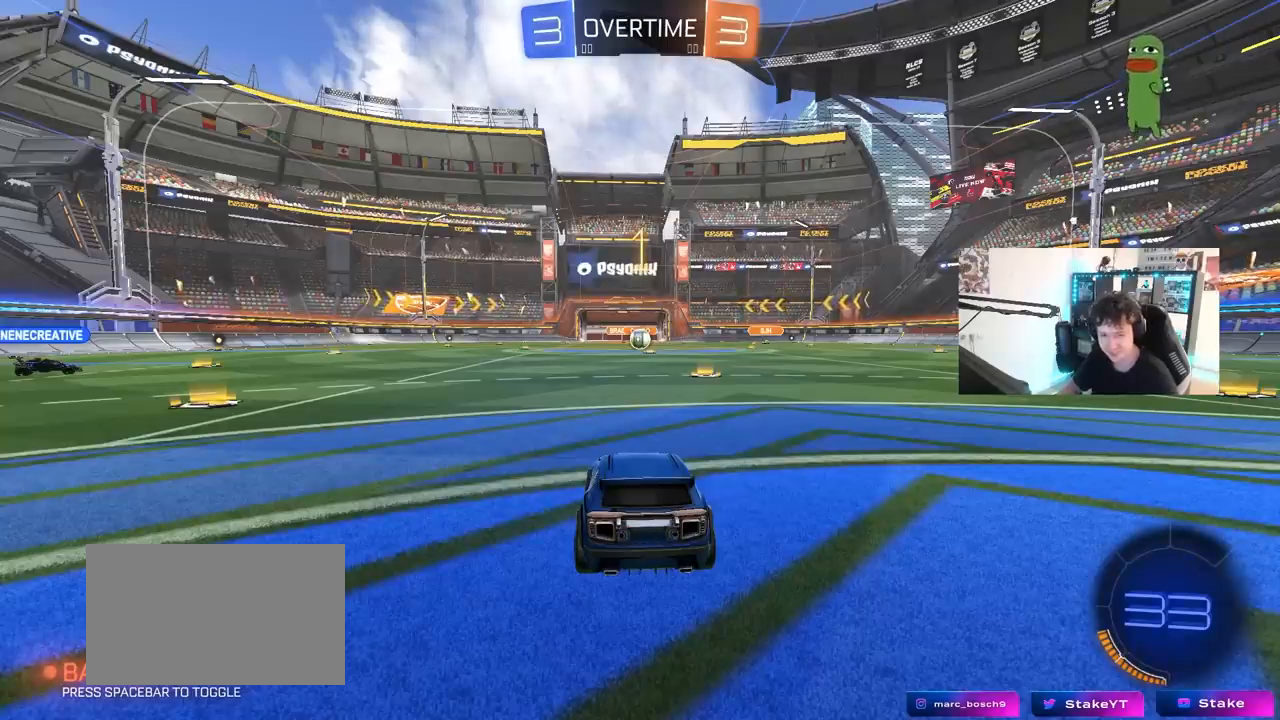
{"keys": ["a", "shift", "w"], "mouse": ["left", "right"], "mouse_move": "down-left", "events": [[100, "d", "down"], [283, "d", "up"], [433, "mouse_right", "down"], [467, "a", "down"], [467, "shift", "down"]]}
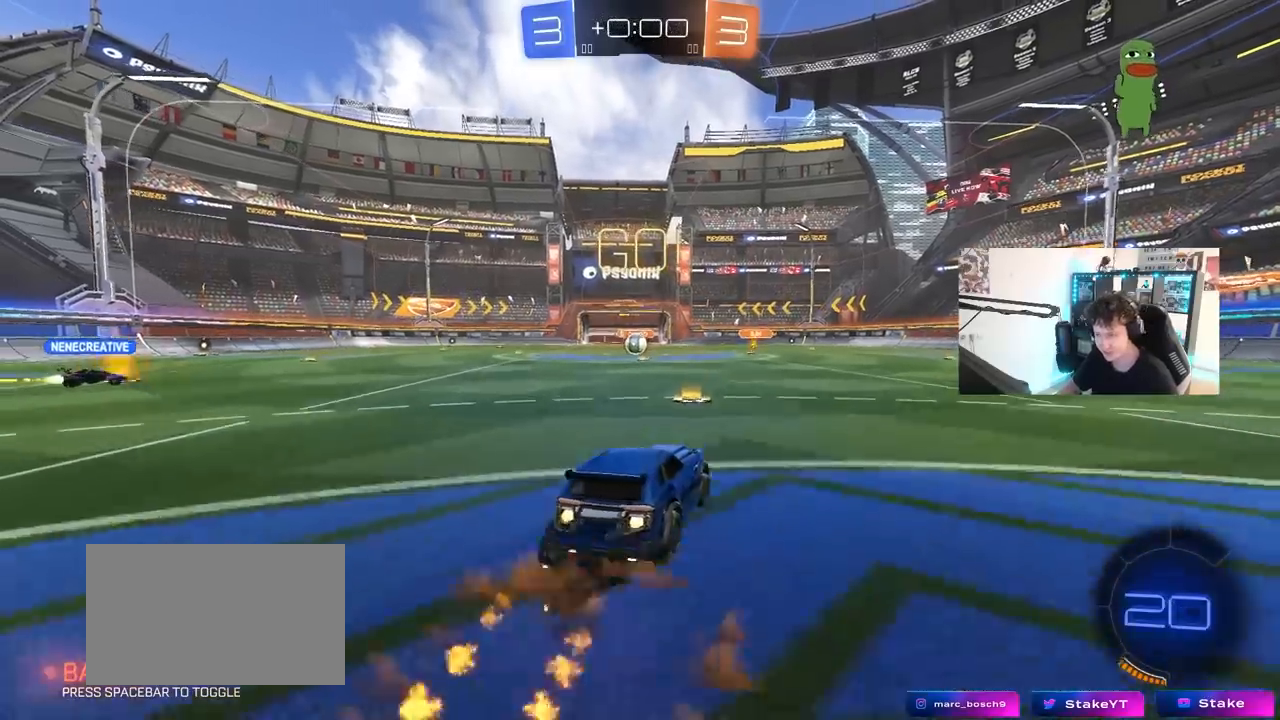
{"keys": ["a", "s", "shift"], "mouse": [], "mouse_move": "still", "events": [[17, "mouse_right", "up"], [67, "mouse_right", "down"], [117, "s", "down"], [117, "w", "up"], [167, "mouse_left", "up"], [200, "mouse_right", "up"]]}
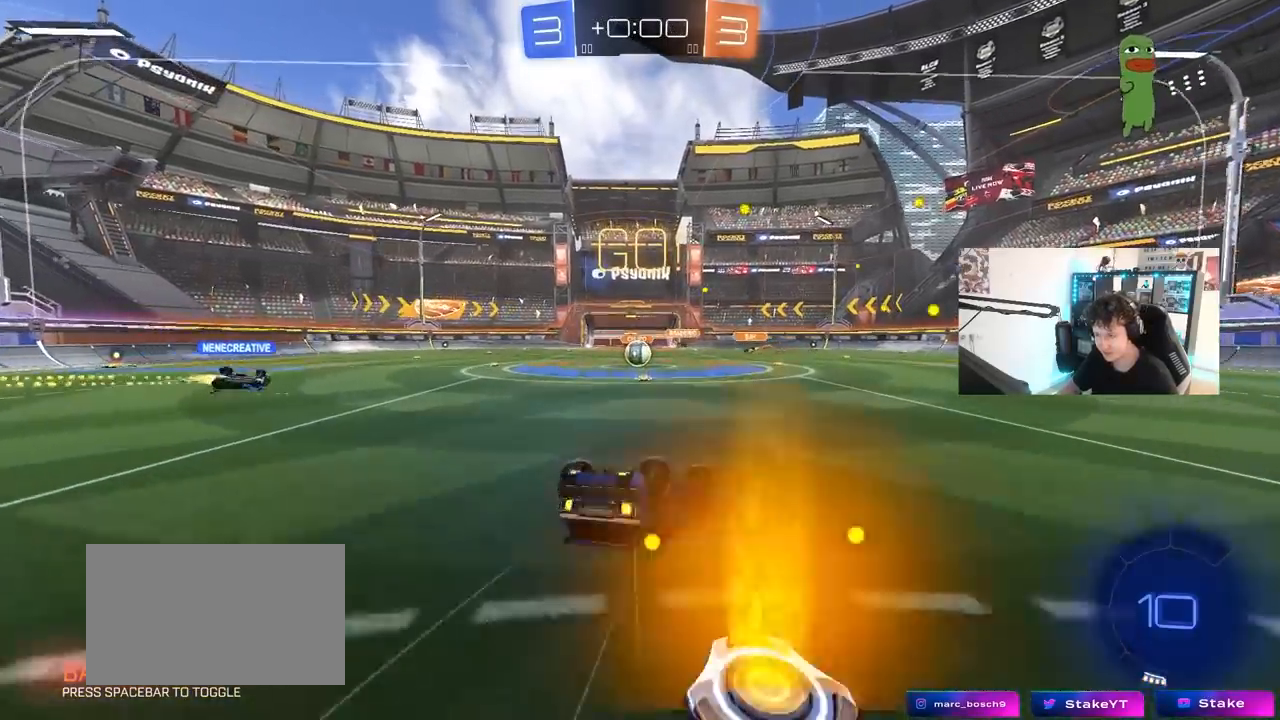
{"keys": [], "mouse": [], "mouse_move": "still", "events": [[33, "s", "up"], [133, "s", "down"], [317, "shift", "up"], [367, "s", "up"], [417, "a", "up"]]}
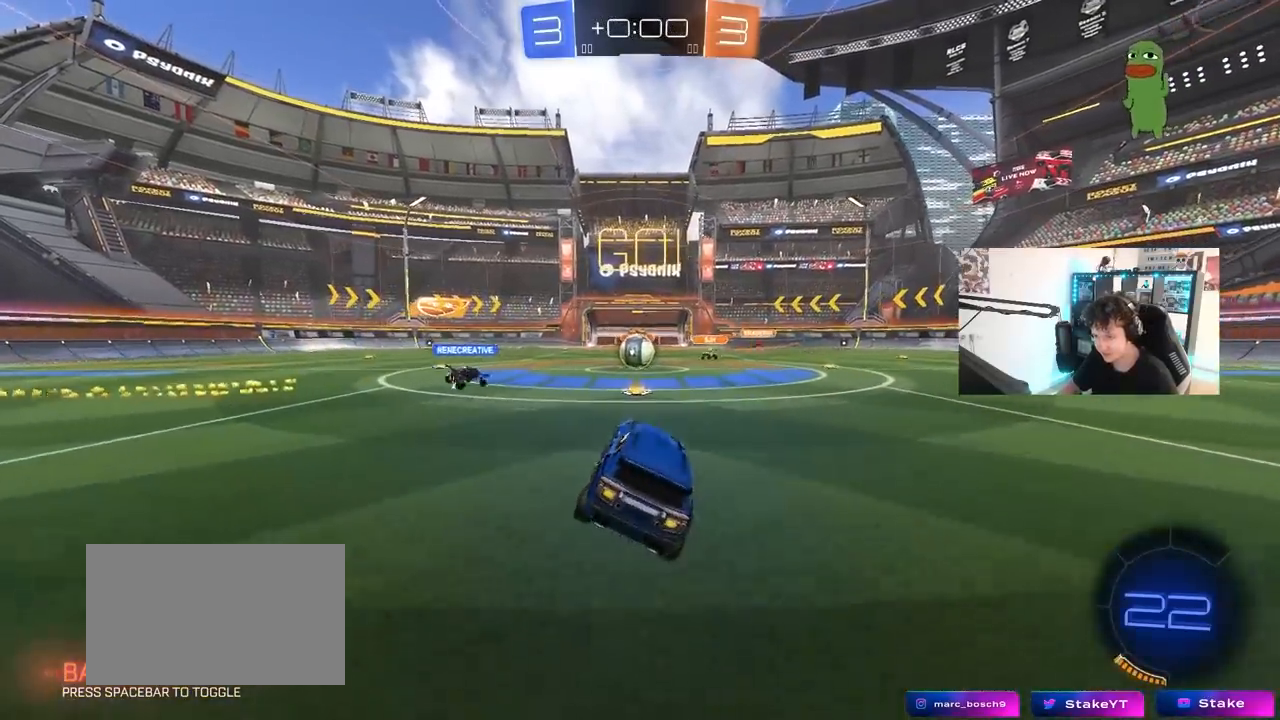
{"keys": ["w"], "mouse": [], "mouse_move": "still", "events": [[100, "w", "down"], [150, "a", "down"], [233, "a", "up"]]}
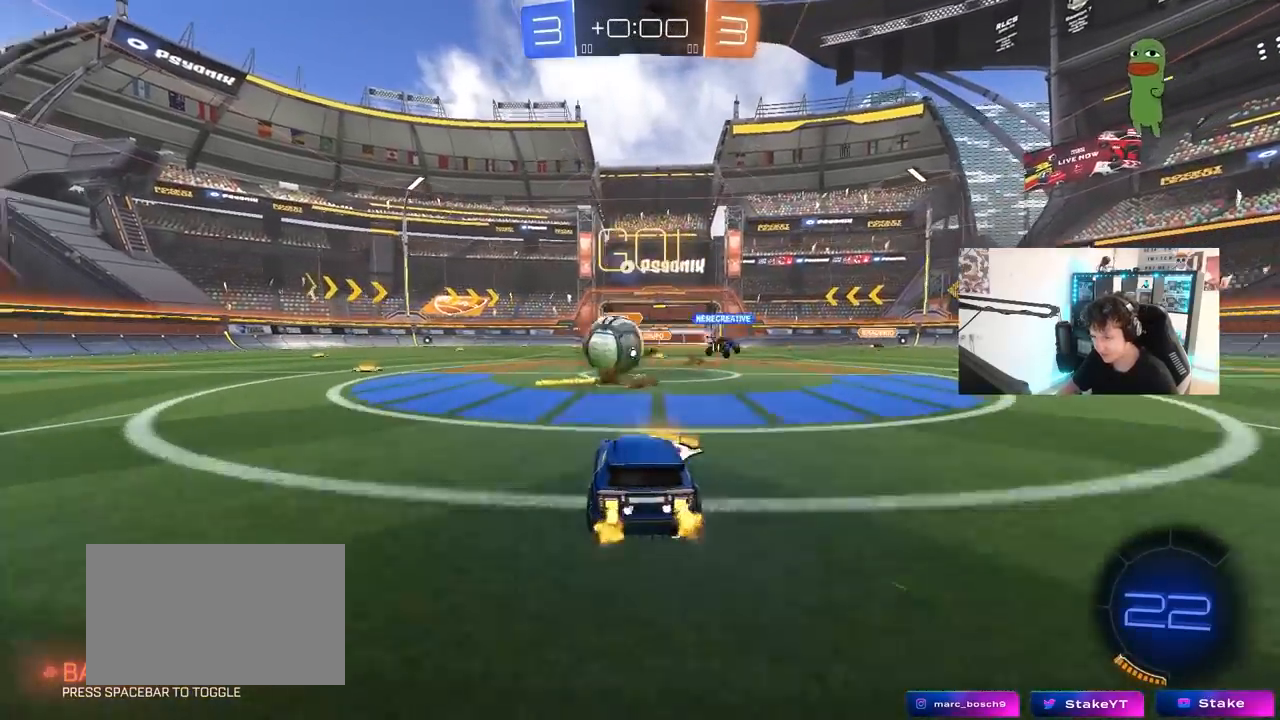
{"keys": ["a", "space", "w"], "mouse": ["left", "right"], "mouse_move": "still", "events": [[17, "a", "down"], [117, "mouse_left", "down"], [117, "shift", "down"], [150, "shift", "up"], [483, "mouse_right", "down"], [483, "space", "down"]]}
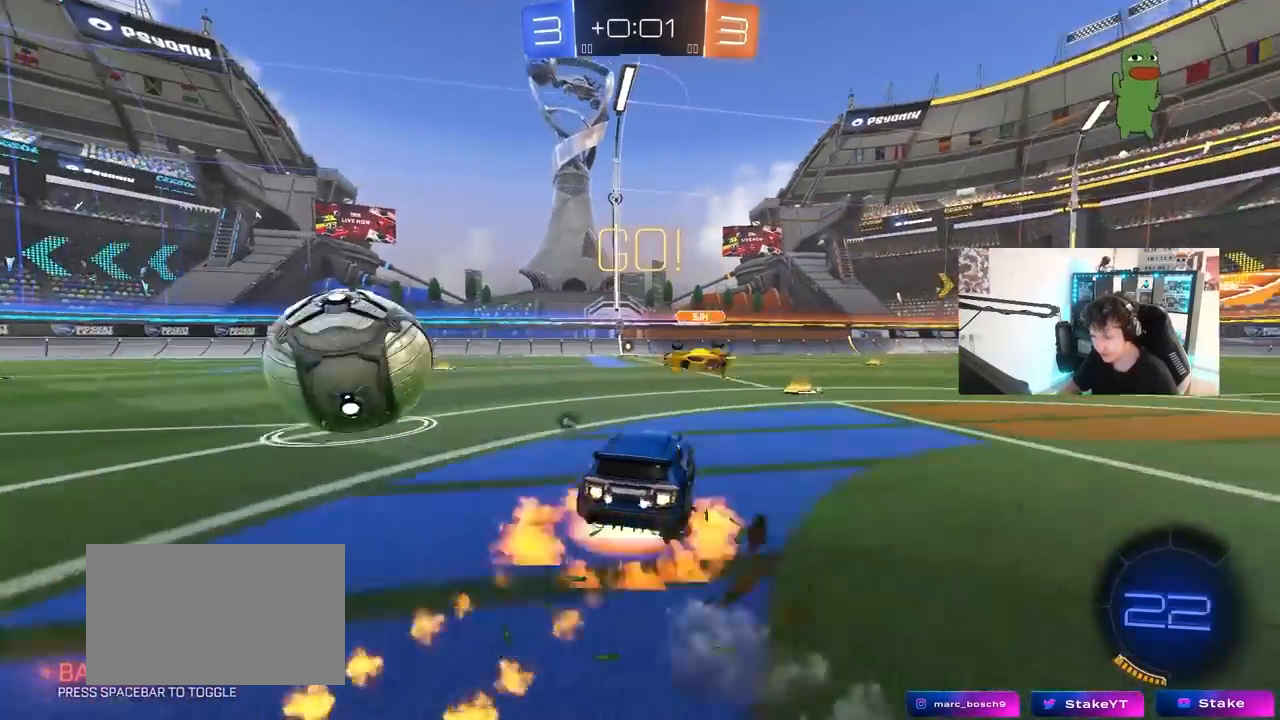
{"keys": ["a", "shift"], "mouse": ["left"], "mouse_move": "still", "events": [[83, "mouse_right", "up"], [83, "shift", "down"], [83, "space", "up"], [133, "mouse_right", "down"], [183, "s", "down"], [183, "w", "up"], [317, "mouse_right", "up"], [500, "s", "up"]]}
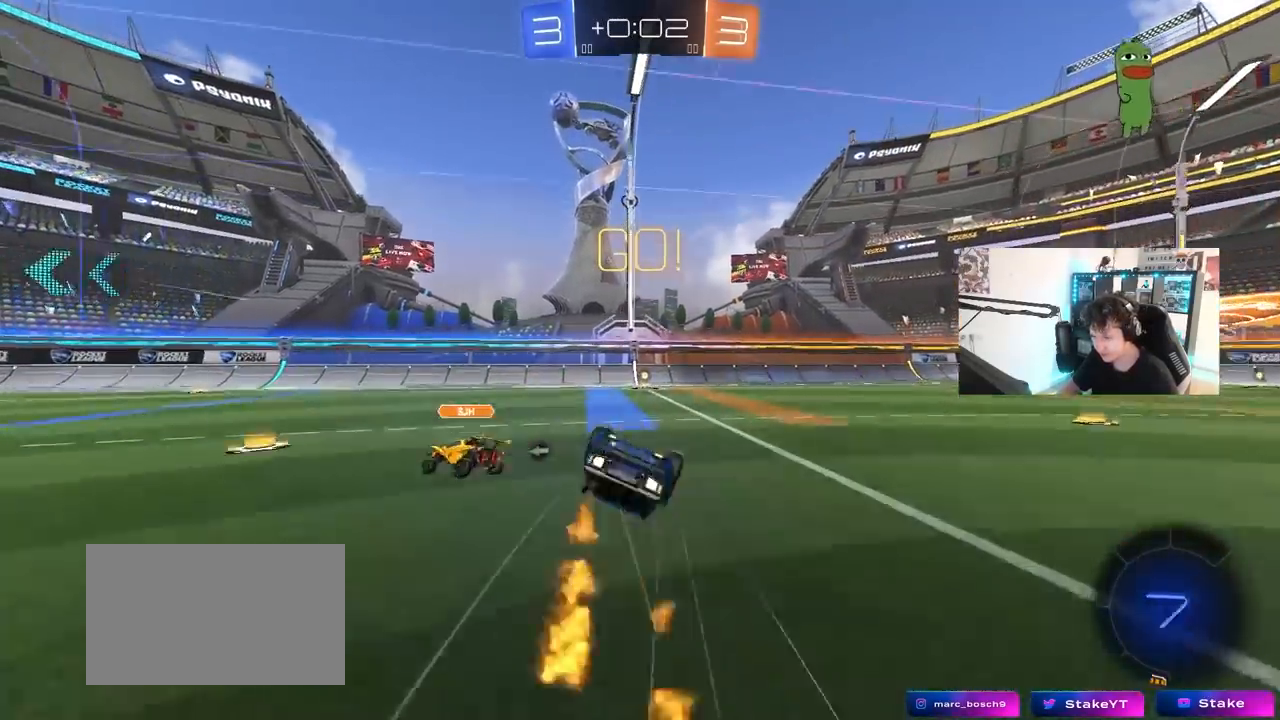
{"keys": [], "mouse": [], "mouse_move": "still", "events": [[100, "s", "down"], [233, "mouse_left", "up"], [233, "space", "down"], [383, "a", "up"], [383, "shift", "up"], [433, "s", "up"], [467, "space", "up"]]}
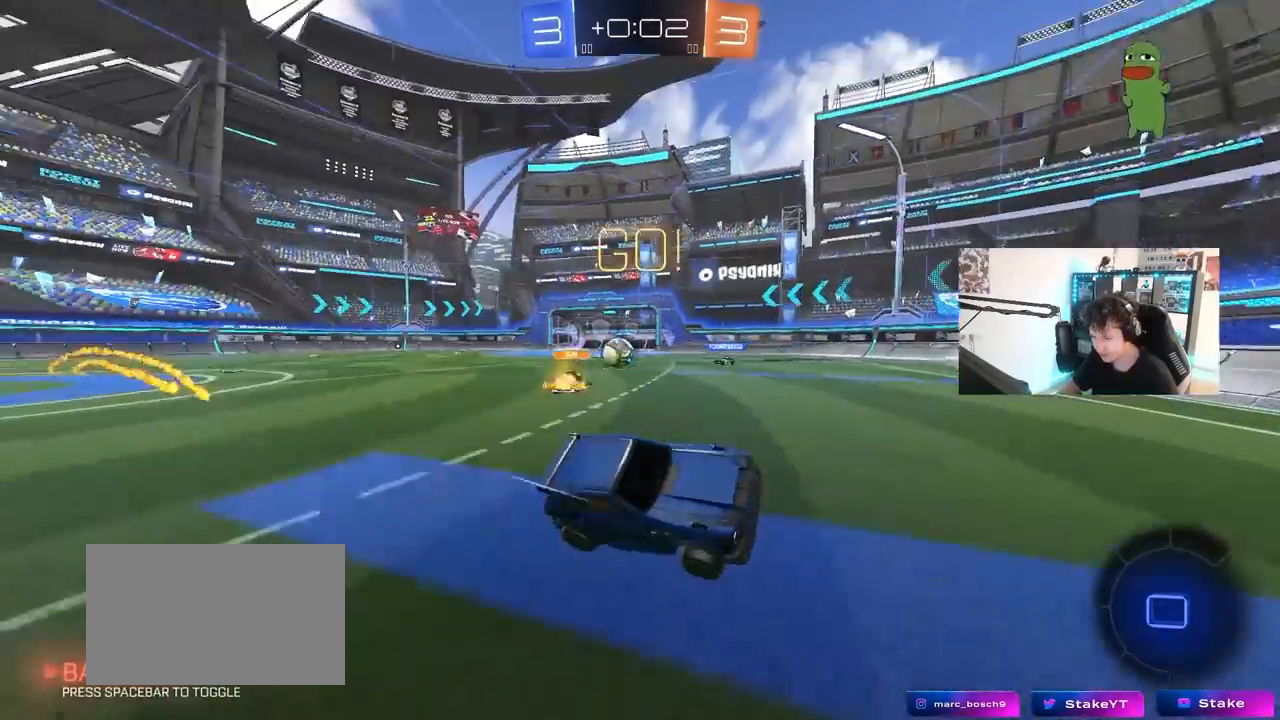
{"keys": ["a", "w"], "mouse": [], "mouse_move": "still", "events": [[17, "d", "down"], [67, "w", "down"], [200, "d", "up"], [350, "a", "down"], [400, "shift", "down"], [483, "shift", "up"]]}
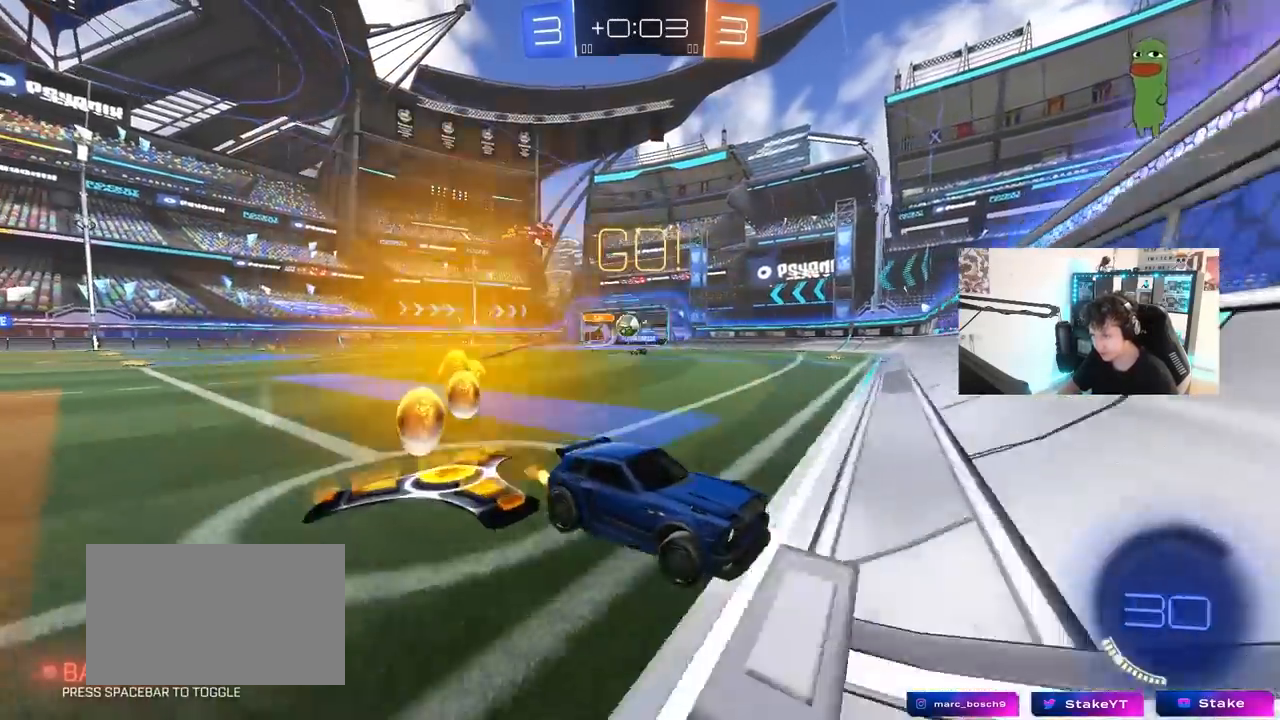
{"keys": ["a", "w"], "mouse": [], "mouse_move": "still", "events": [[217, "shift", "down"], [267, "shift", "up"]]}
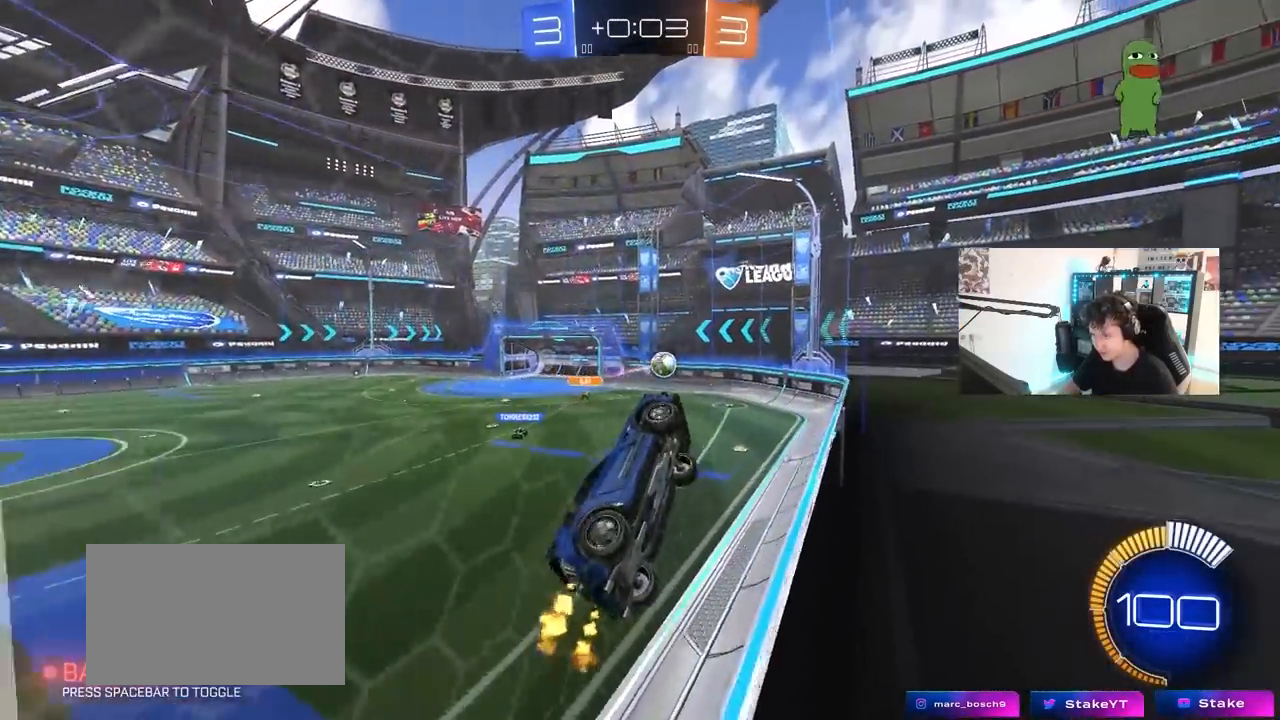
{"keys": ["w"], "mouse": ["left"], "mouse_move": "still", "events": [[383, "a", "up"], [467, "mouse_left", "down"]]}
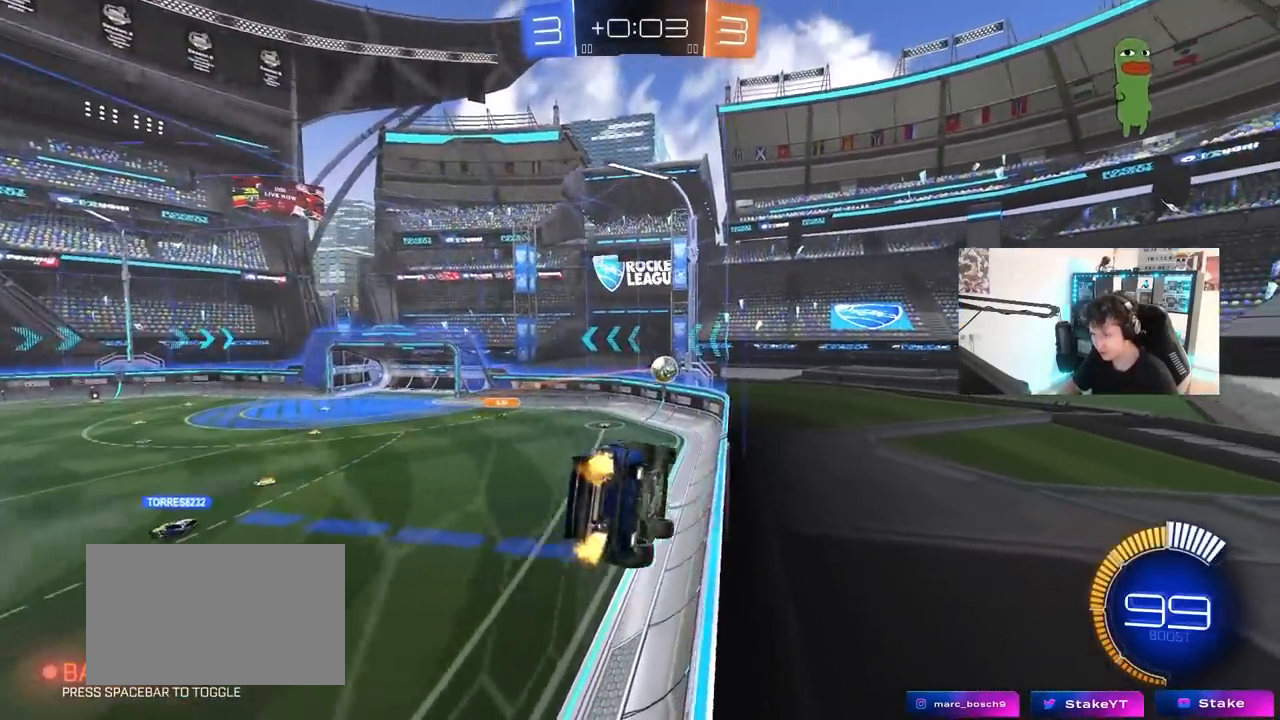
{"keys": [], "mouse": [], "mouse_move": "still", "events": [[17, "mouse_right", "down"], [17, "w", "up"], [117, "d", "down"], [117, "shift", "down"], [167, "s", "down"], [300, "mouse_left", "up"], [300, "mouse_right", "up"], [300, "shift", "up"], [350, "d", "up"], [400, "s", "up"]]}